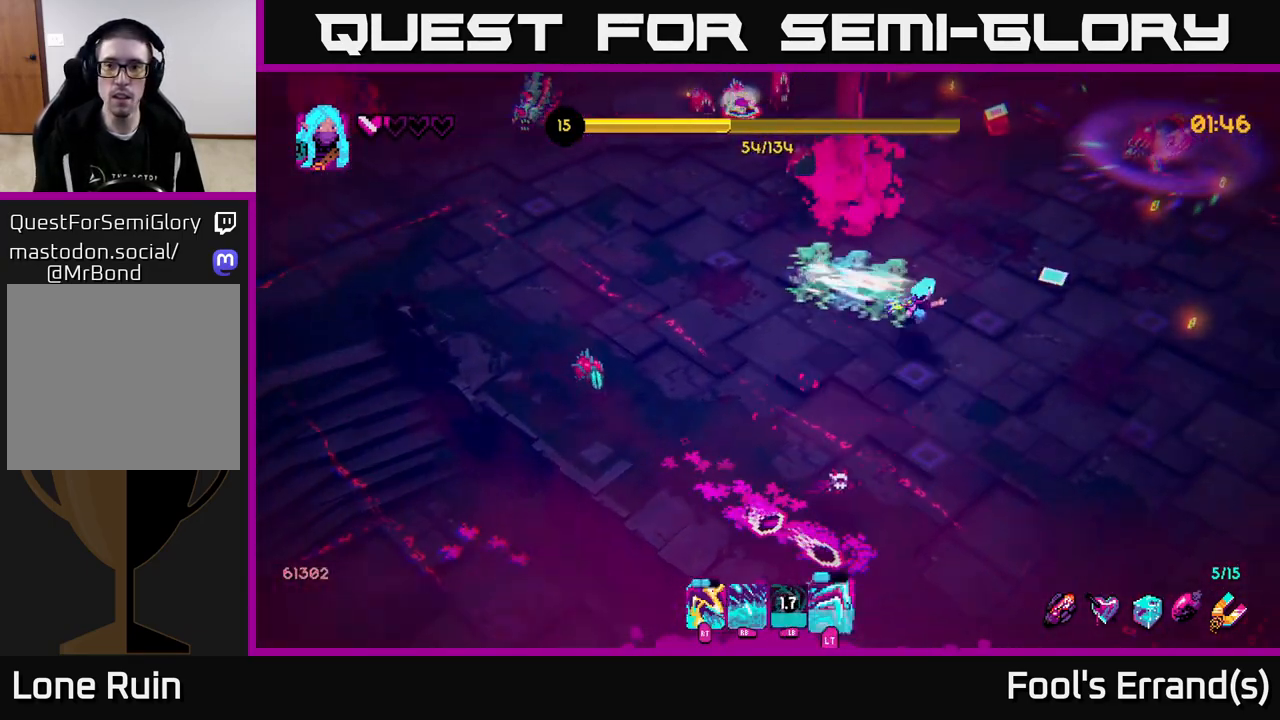
Gameplay with a controller (Xbox layout); each line is a JSON object with the inputs held at the frame after it. "events" lists button and stick changes between this image and that frame as [ms after this image, input, new state], when the widget could be followed in between. Not read: L3 R3.
{"buttons": [], "left_stick": "up", "right_stick": "up-right", "events": [[33, "right_stick", "center"], [50, "left_stick", "up"], [67, "L2", "up"], [200, "right_stick", "up-right"]]}
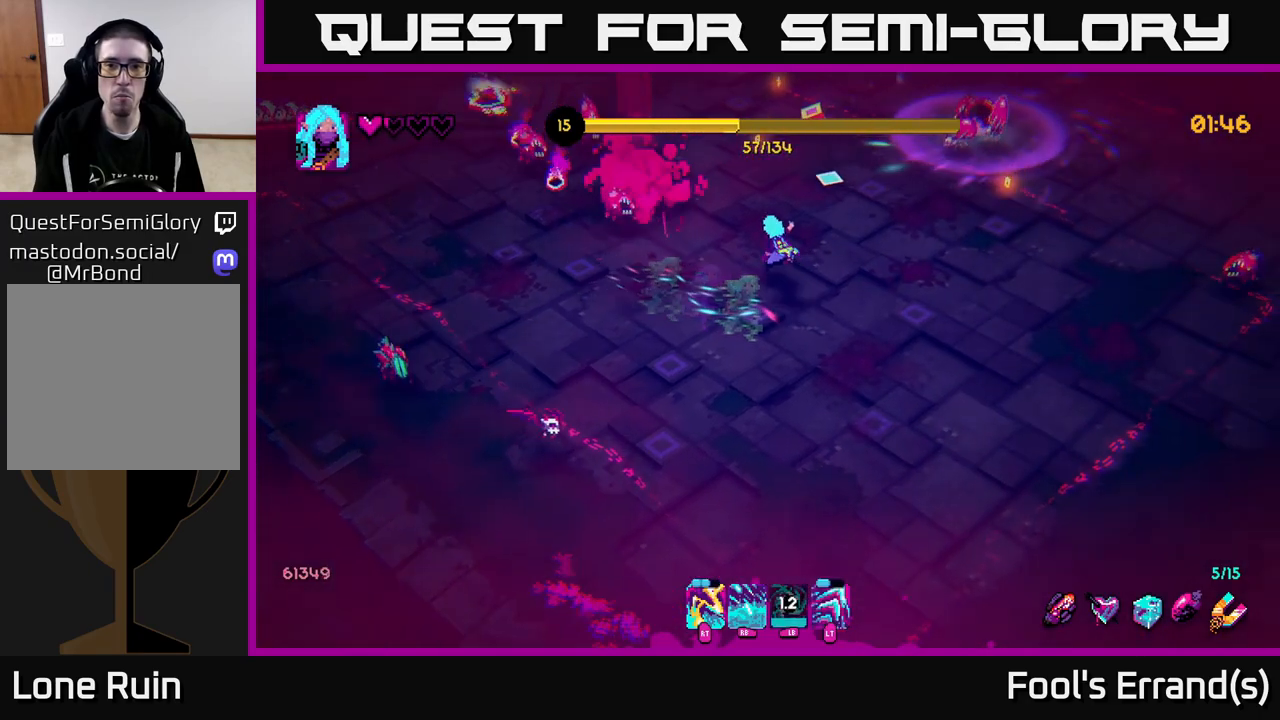
{"buttons": ["L2"], "left_stick": "up", "right_stick": "up", "events": [[83, "left_stick", "up-right"], [83, "right_stick", "up"], [267, "left_stick", "up"], [400, "L2", "down"]]}
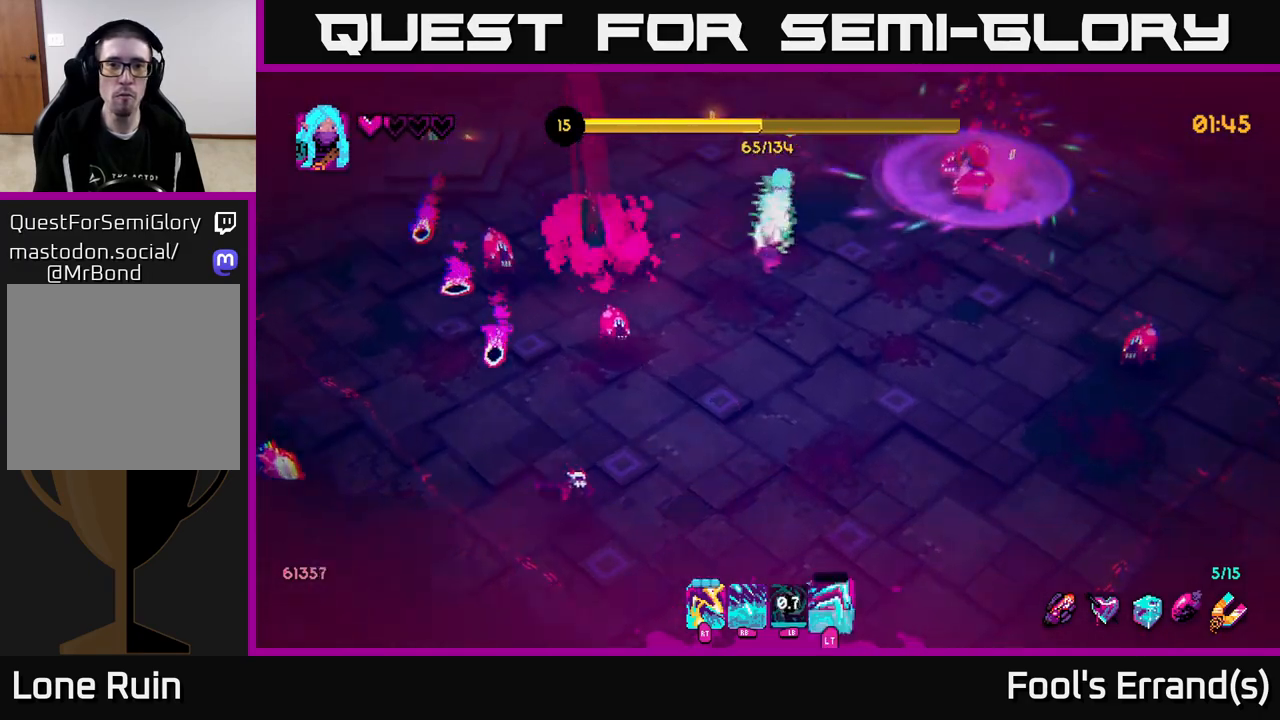
{"buttons": [], "left_stick": "right", "right_stick": "down-right", "events": [[17, "L2", "up"], [217, "right_stick", "down-right"], [300, "left_stick", "right"]]}
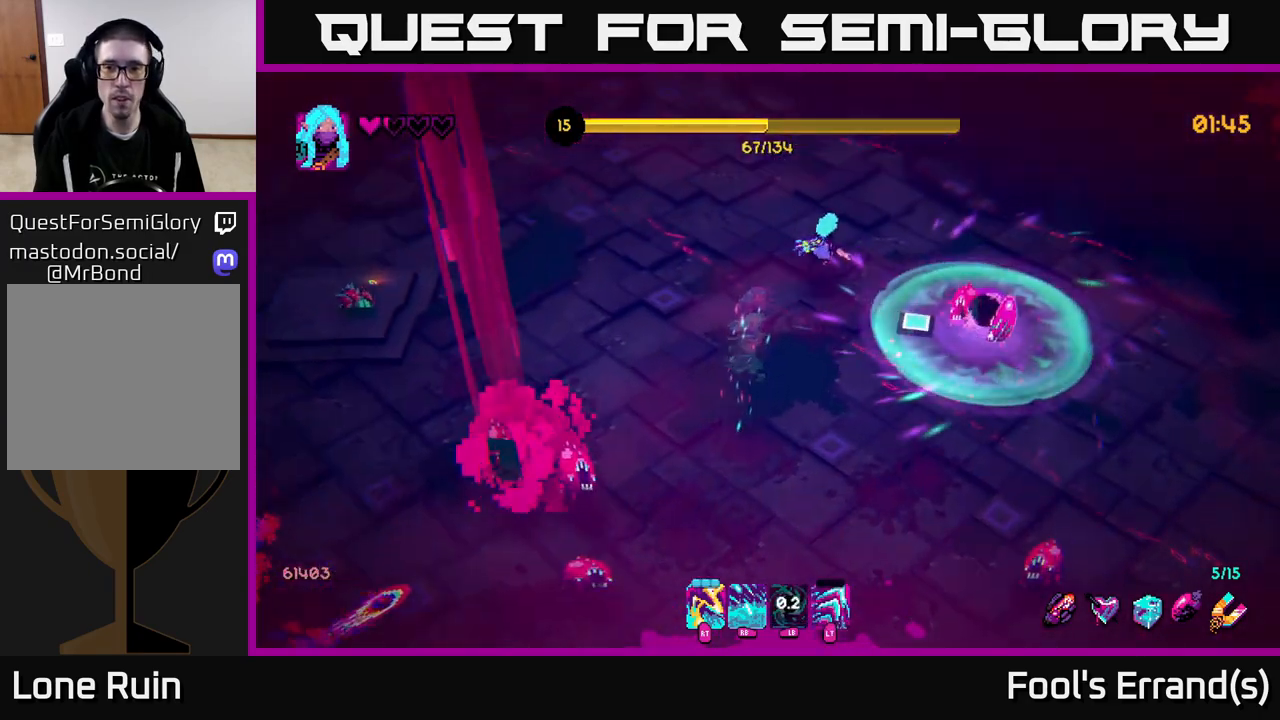
{"buttons": [], "left_stick": "right", "right_stick": "down", "events": [[100, "R2", "down"], [250, "R2", "up"], [317, "right_stick", "down"]]}
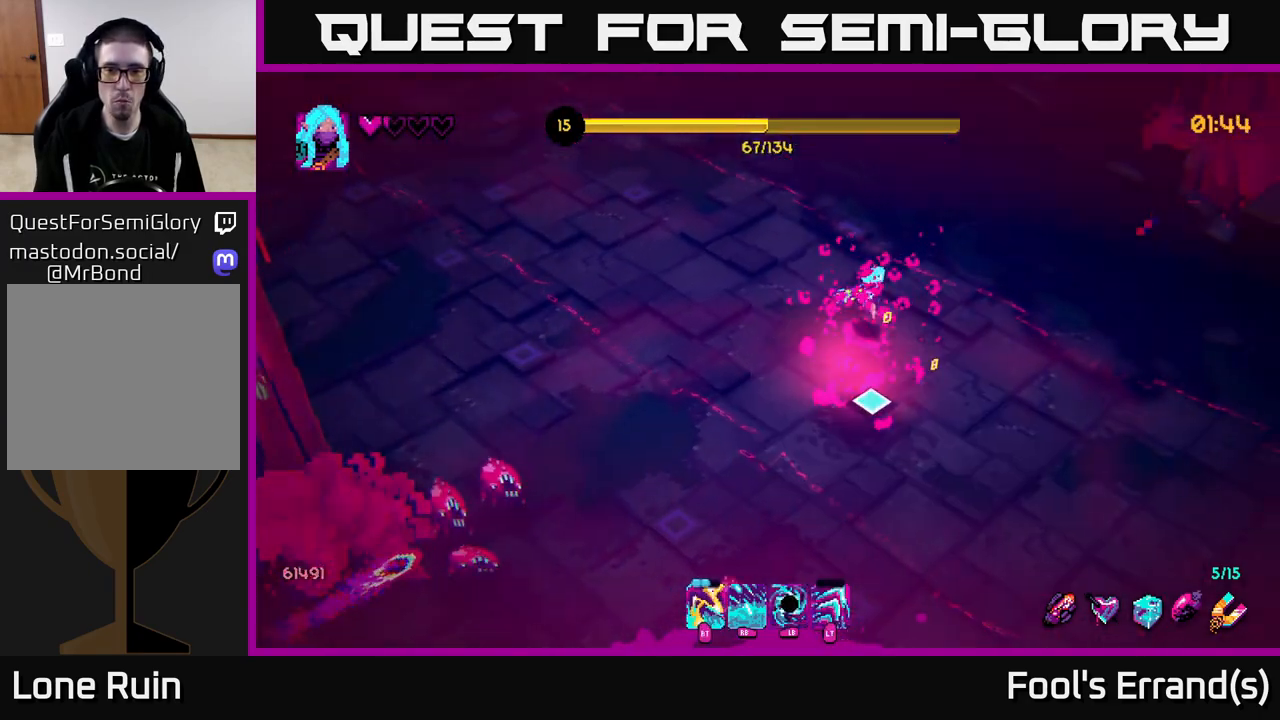
{"buttons": [], "left_stick": "down-left", "right_stick": "down-left", "events": [[17, "left_stick", "down-right"], [267, "right_stick", "down-left"], [400, "left_stick", "down-left"]]}
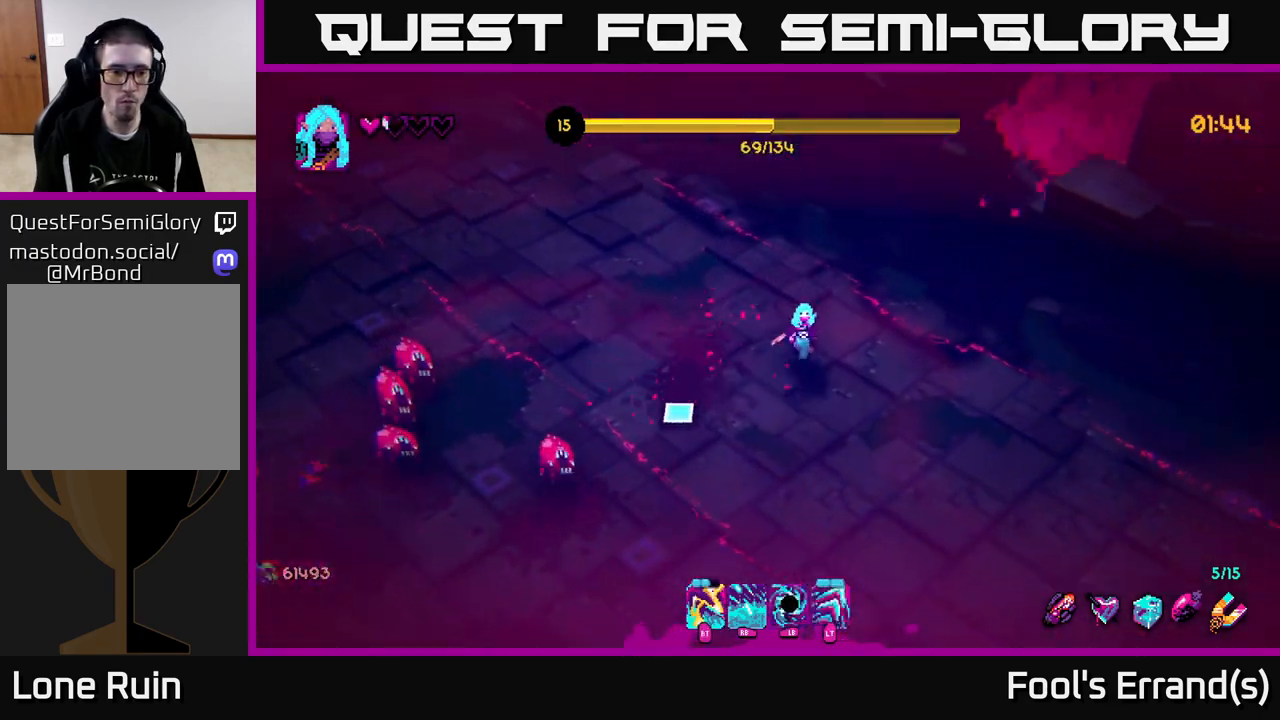
{"buttons": ["R2"], "left_stick": "down", "right_stick": "left", "events": [[33, "R2", "down"], [83, "left_stick", "down-right"], [100, "right_stick", "left"], [150, "R2", "up"], [283, "left_stick", "down"], [500, "R2", "down"]]}
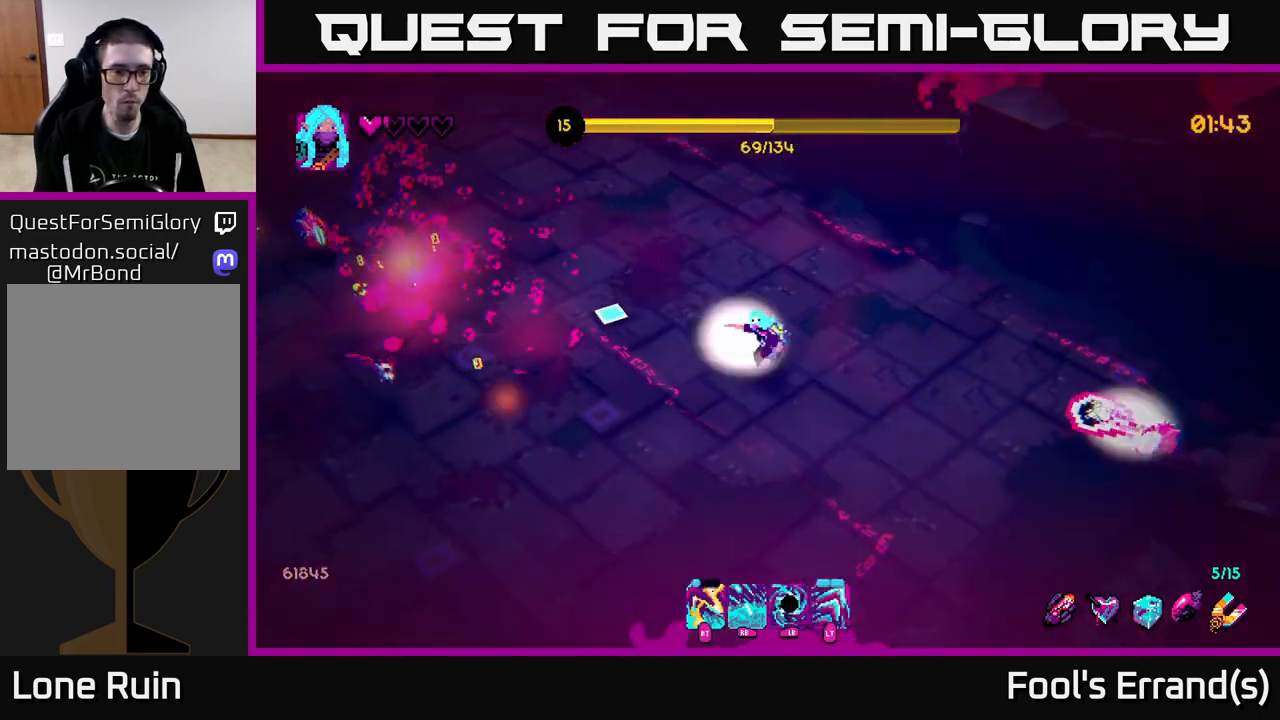
{"buttons": [], "left_stick": "down-left", "right_stick": "up-left", "events": [[117, "left_stick", "down-left"], [133, "R2", "up"], [483, "right_stick", "up-left"]]}
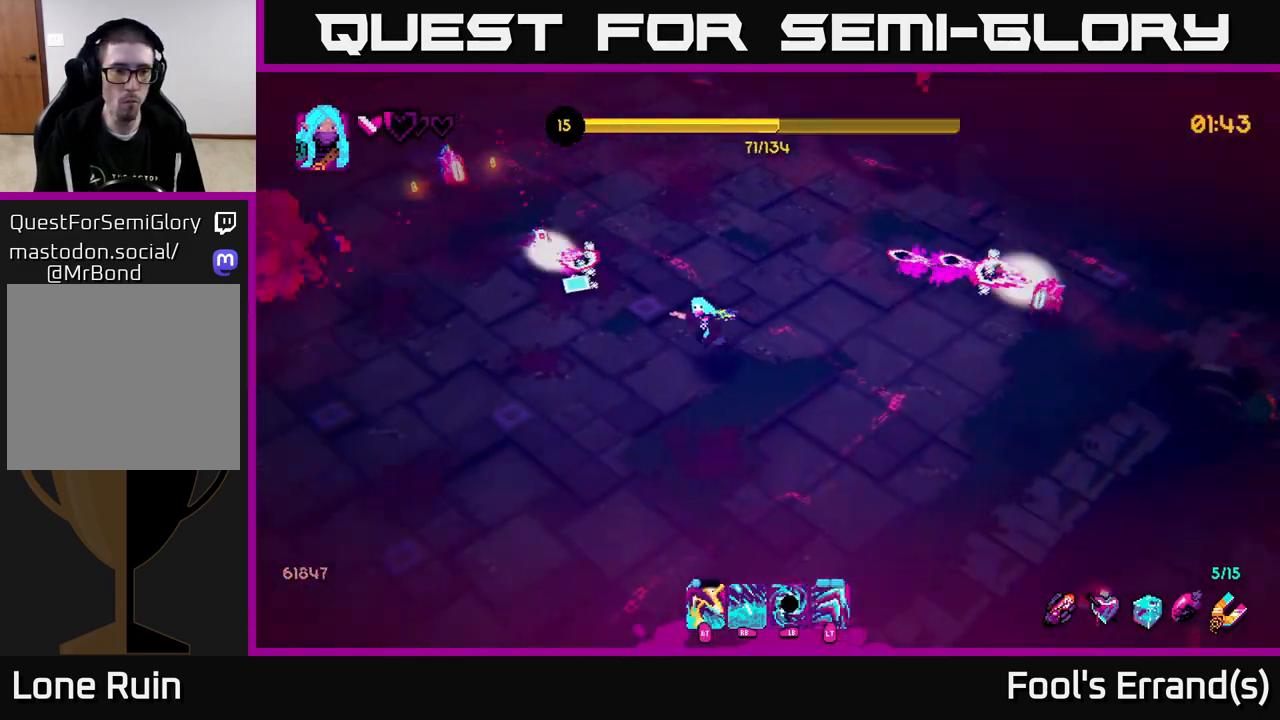
{"buttons": [], "left_stick": "down-left", "right_stick": "up", "events": [[450, "right_stick", "up"]]}
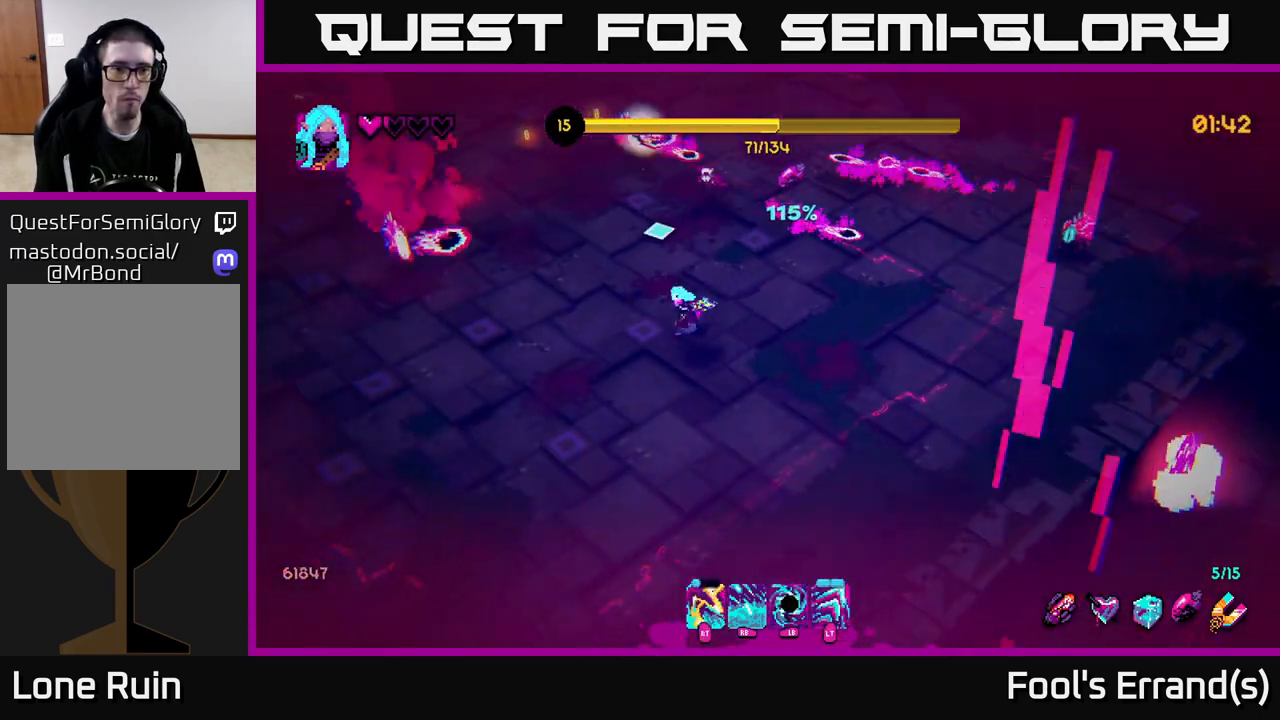
{"buttons": [], "left_stick": "down", "right_stick": "up-left", "events": [[100, "left_stick", "up-left"], [150, "left_stick", "up"], [267, "R2", "down"], [317, "left_stick", "down-left"], [367, "R2", "up"], [400, "right_stick", "up-left"], [433, "left_stick", "down"]]}
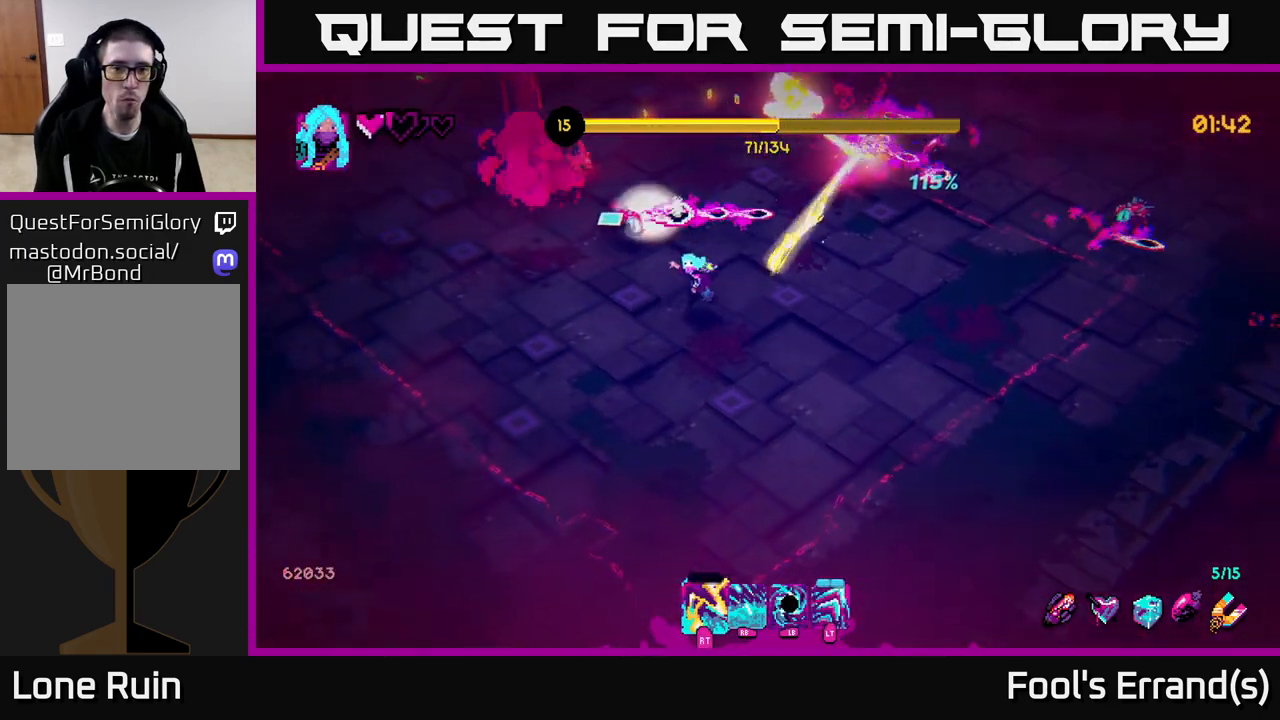
{"buttons": [], "left_stick": "up-left", "right_stick": "up-right", "events": [[67, "left_stick", "down-left"], [100, "right_stick", "up"], [133, "R2", "down"], [167, "left_stick", "left"], [250, "R2", "up"], [250, "right_stick", "up-right"], [450, "left_stick", "up-left"]]}
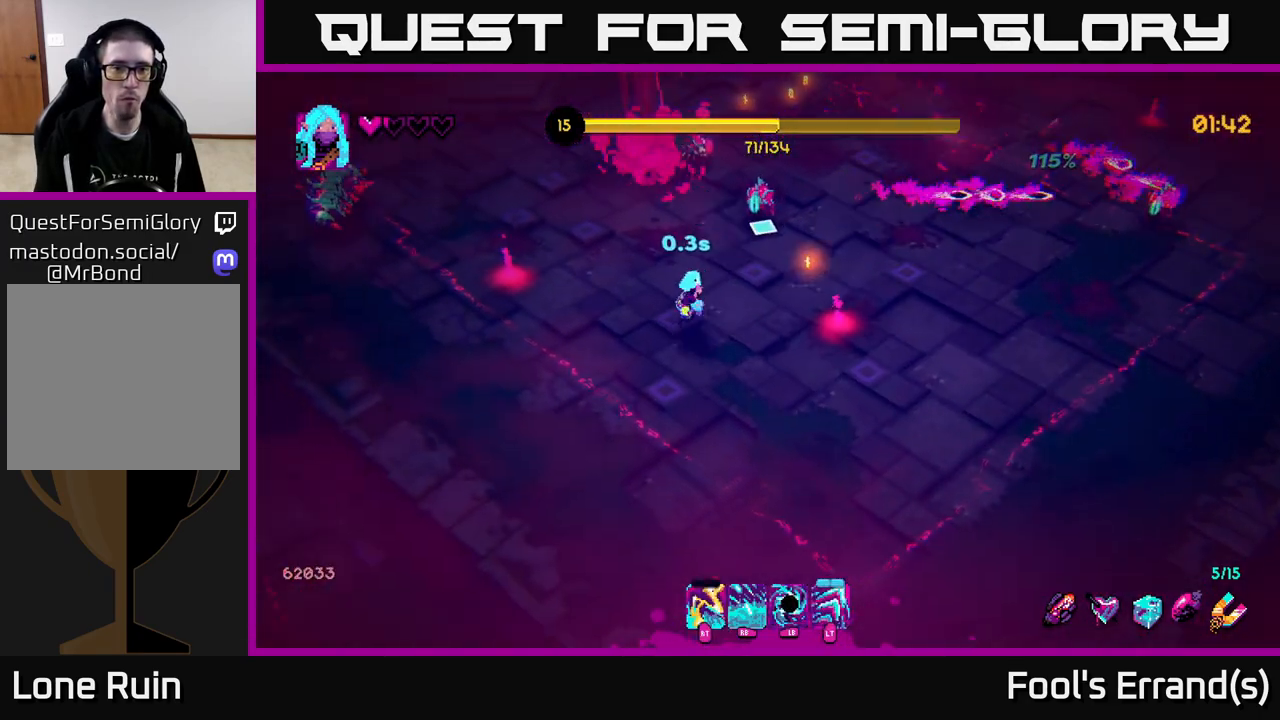
{"buttons": ["R1"], "left_stick": "up-left", "right_stick": "up-left", "events": [[33, "R2", "down"], [83, "left_stick", "up"], [133, "R2", "up"], [217, "left_stick", "up-left"], [417, "right_stick", "up-left"], [467, "R1", "down"]]}
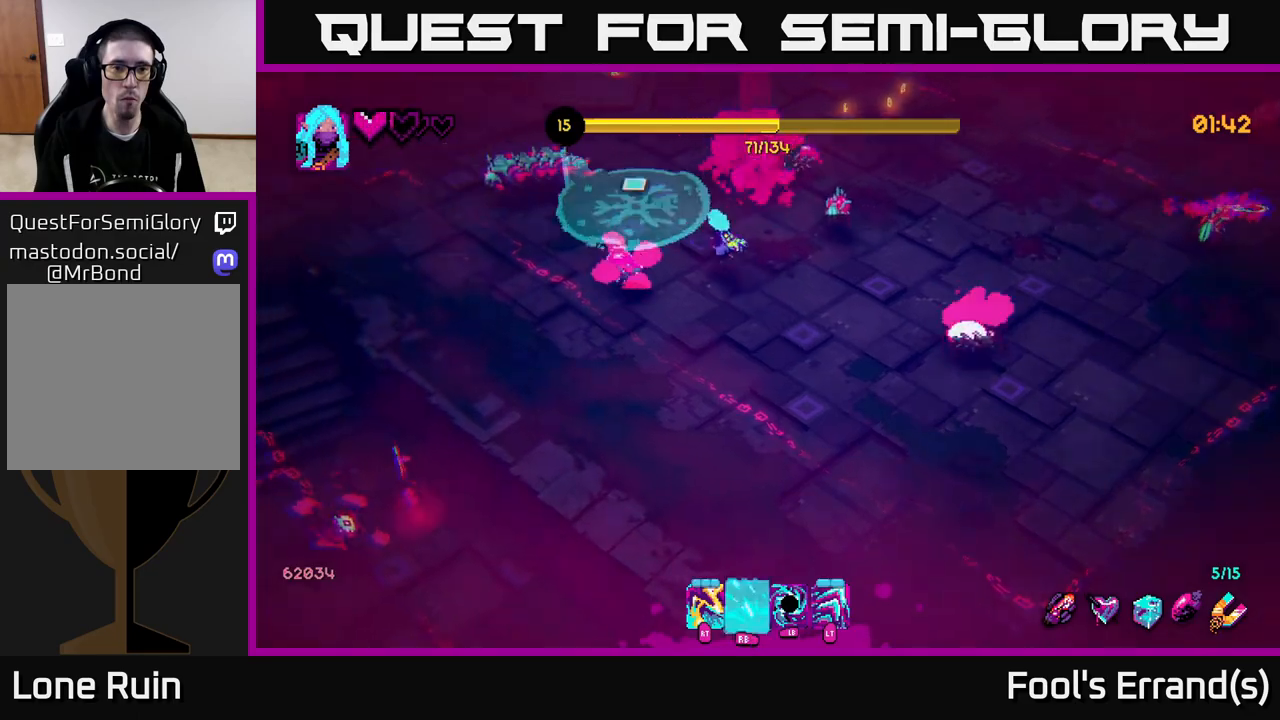
{"buttons": [], "left_stick": "up-right", "right_stick": "down-left", "events": [[67, "R1", "up"], [100, "left_stick", "up"], [200, "L2", "down"], [317, "left_stick", "up-right"], [333, "L2", "up"], [367, "R2", "down"], [383, "right_stick", "left"], [467, "R2", "up"], [483, "right_stick", "down-left"]]}
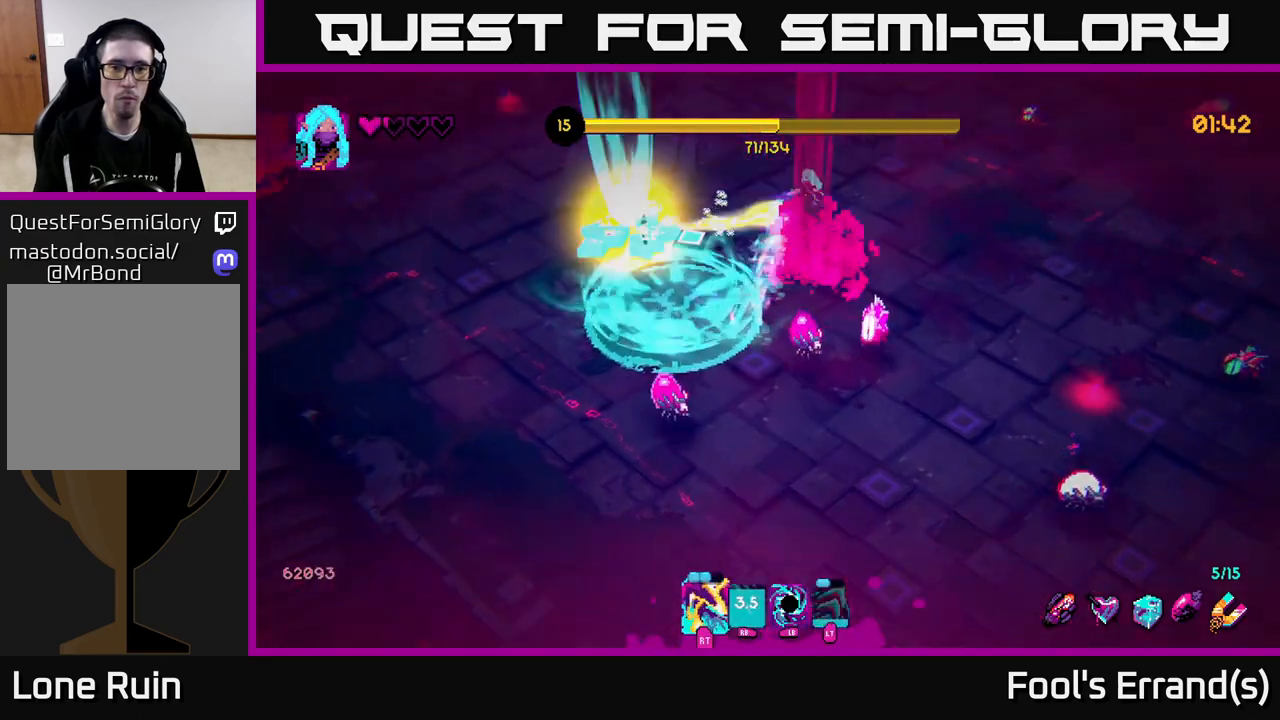
{"buttons": [], "left_stick": "up-left", "right_stick": "down", "events": [[150, "L1", "down"], [300, "L1", "up"], [317, "right_stick", "down"], [400, "left_stick", "up-left"]]}
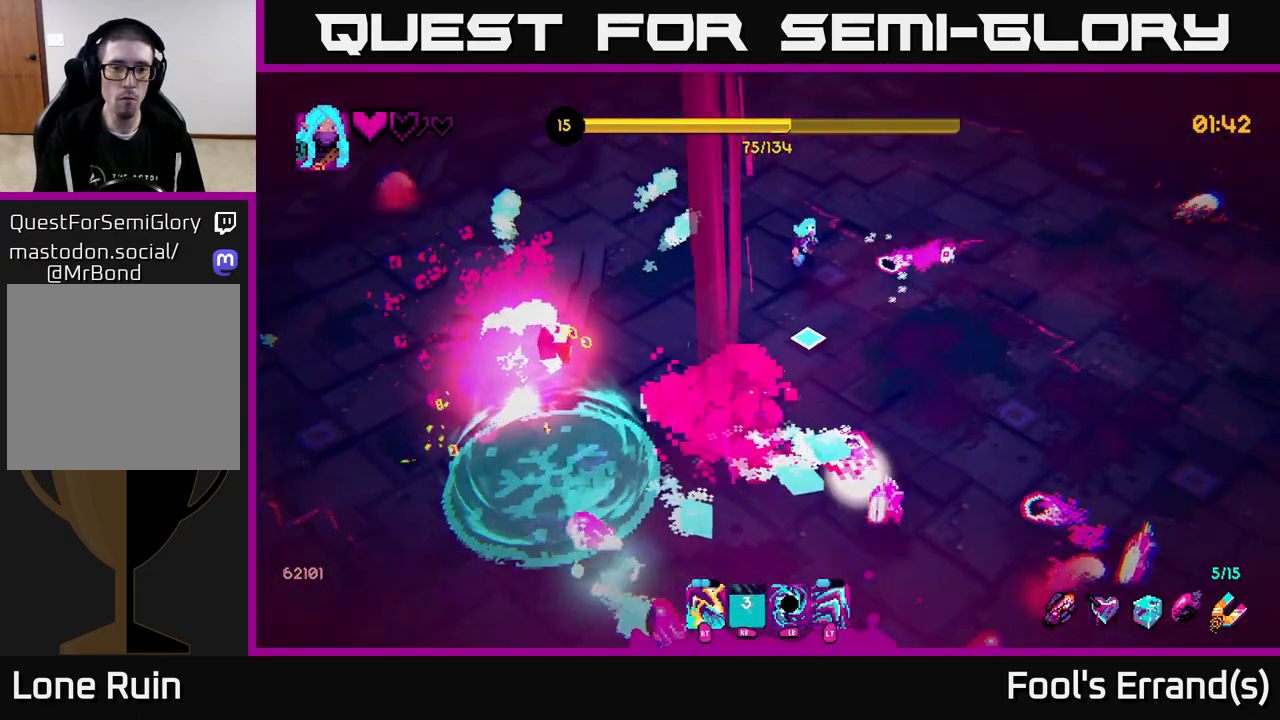
{"buttons": [], "left_stick": "up-right", "right_stick": "down", "events": [[117, "left_stick", "left"], [283, "left_stick", "up"], [367, "left_stick", "up-right"], [400, "R2", "down"], [483, "R2", "up"]]}
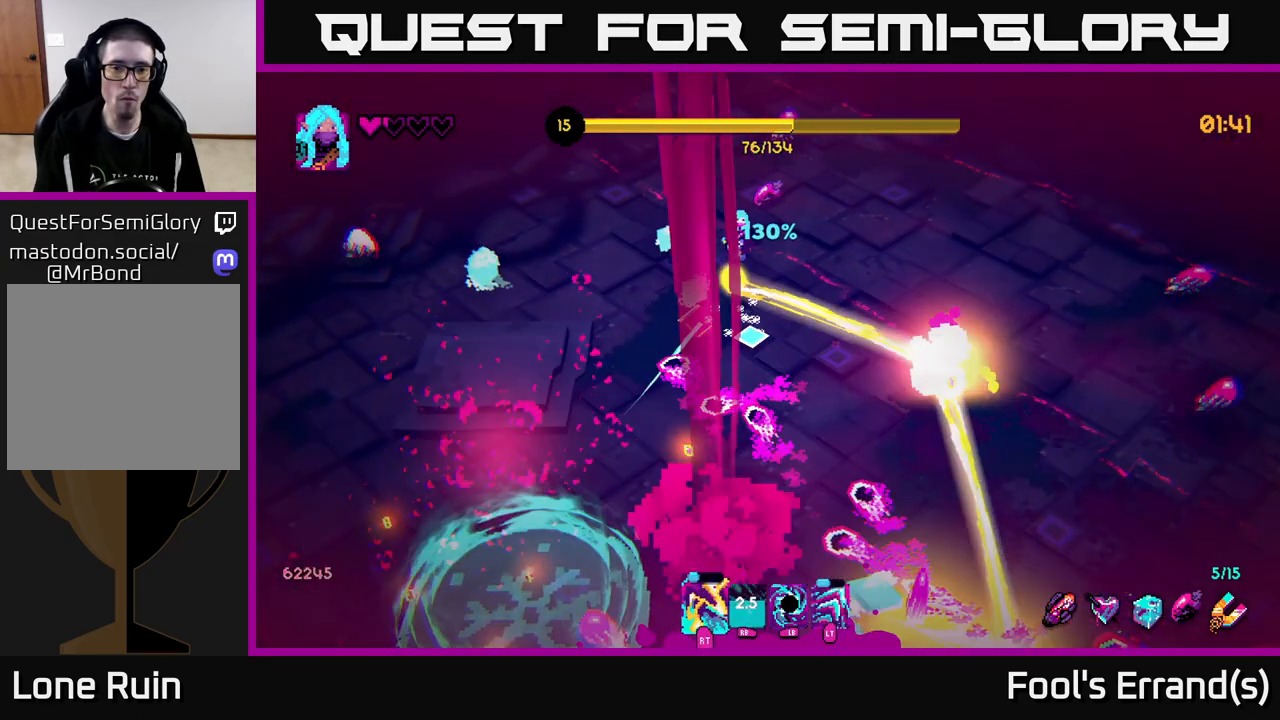
{"buttons": [], "left_stick": "right", "right_stick": "down", "events": [[67, "L1", "down"], [117, "left_stick", "right"], [233, "L1", "up"]]}
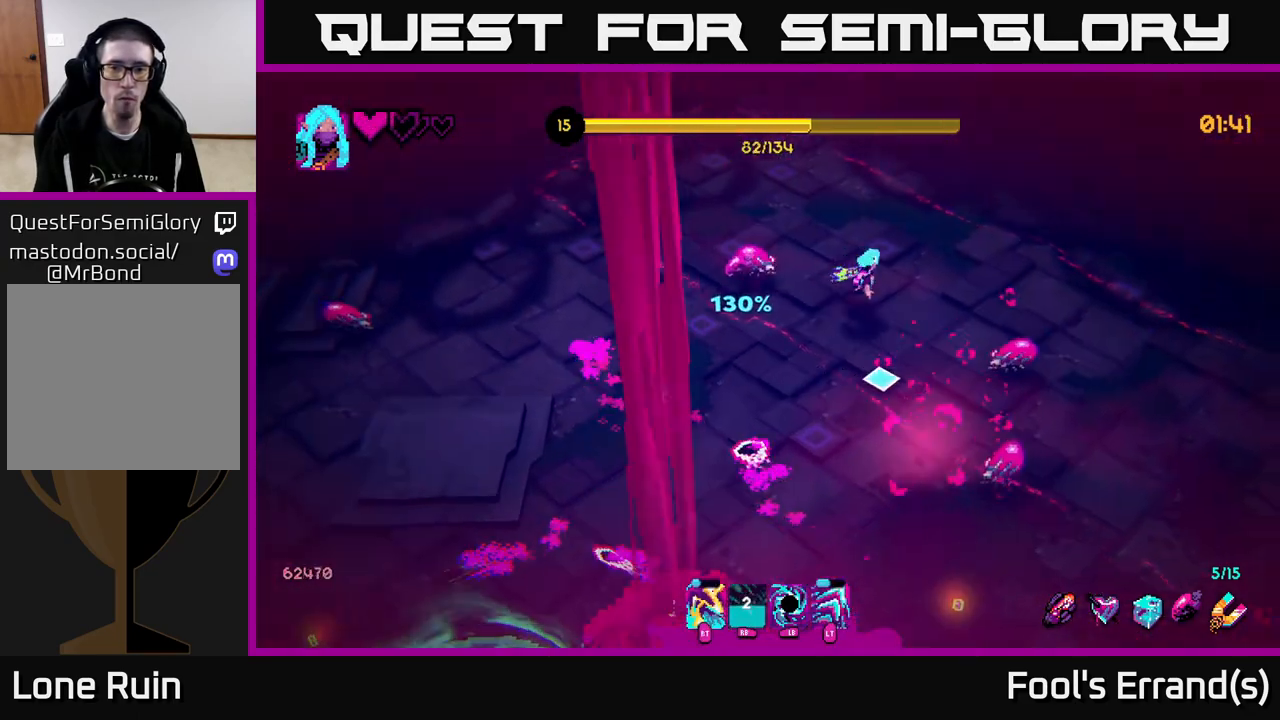
{"buttons": ["R2"], "left_stick": "down-right", "right_stick": "down-left", "events": [[17, "left_stick", "up-right"], [50, "L1", "down"], [200, "L1", "up"], [233, "left_stick", "right"], [400, "left_stick", "down-right"], [417, "R2", "down"], [417, "right_stick", "down-left"]]}
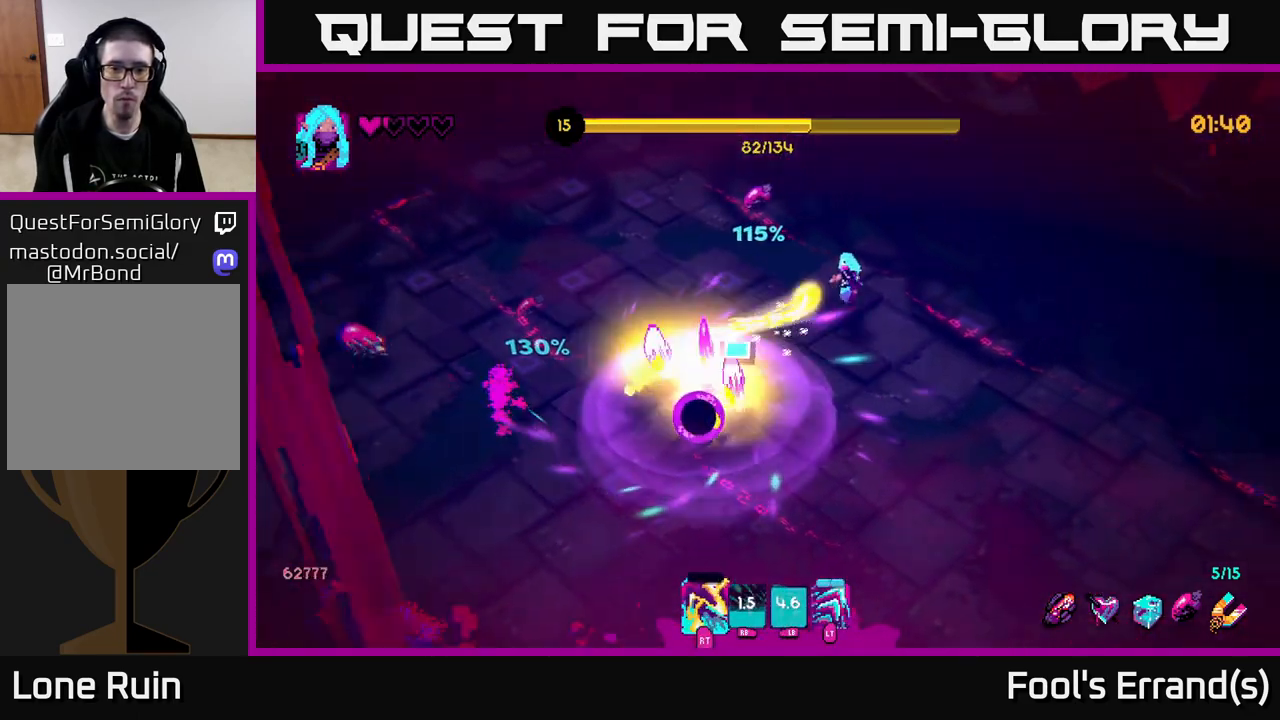
{"buttons": [], "left_stick": "down", "right_stick": "down-left", "events": [[100, "R2", "up"], [150, "left_stick", "down"]]}
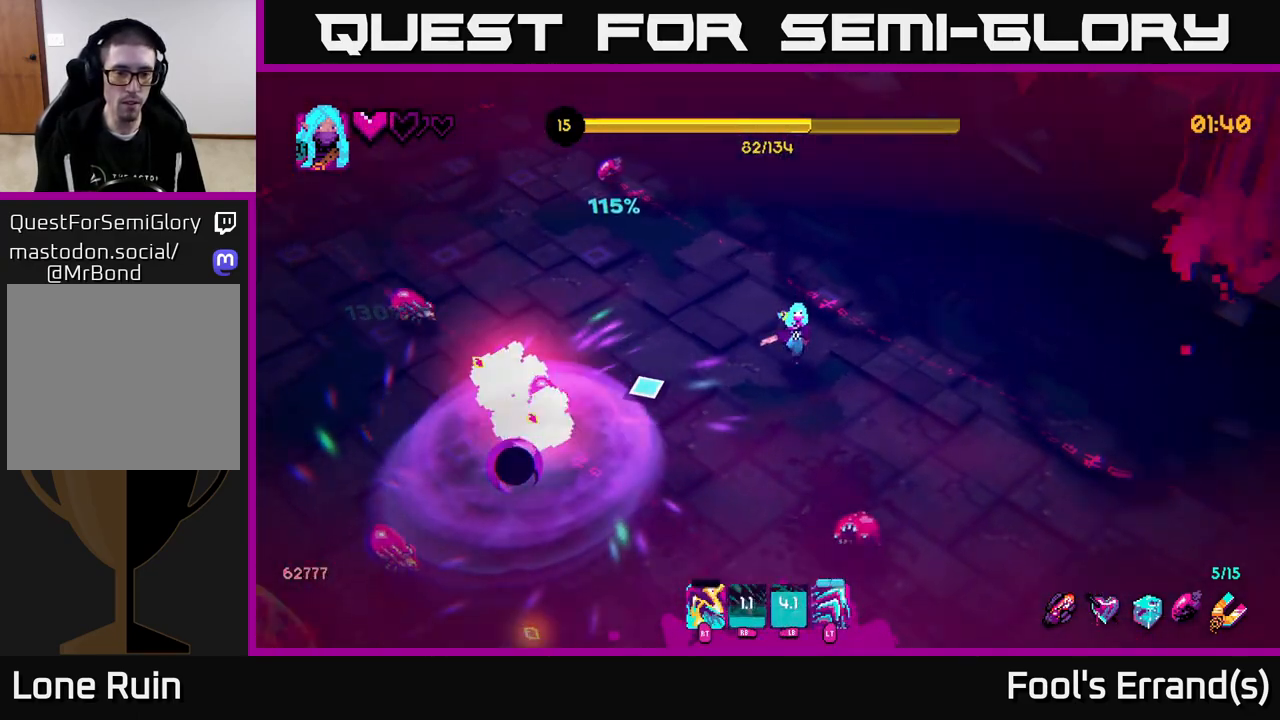
{"buttons": [], "left_stick": "down", "right_stick": "down-left", "events": [[100, "left_stick", "right"], [300, "left_stick", "down-right"], [483, "left_stick", "down"]]}
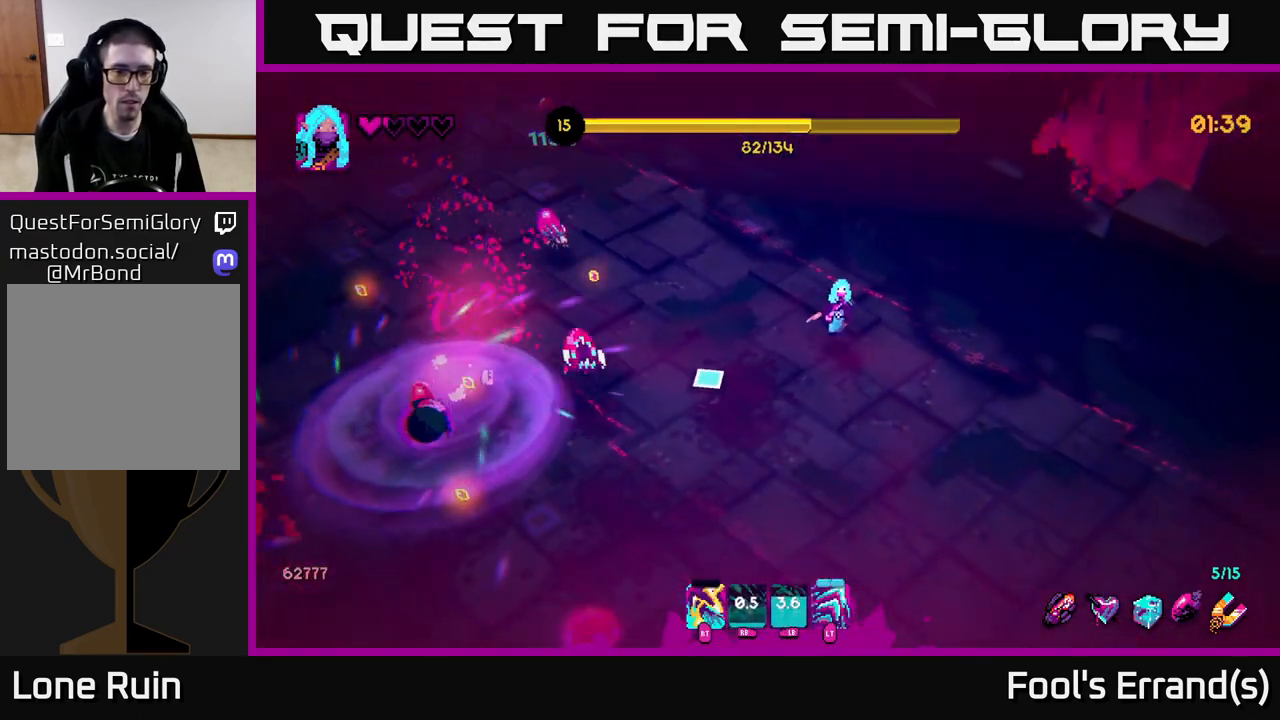
{"buttons": [], "left_stick": "down", "right_stick": "up-left", "events": [[117, "left_stick", "down-left"], [250, "right_stick", "left"], [350, "left_stick", "down"], [400, "R2", "down"], [400, "right_stick", "up-left"], [500, "R2", "up"]]}
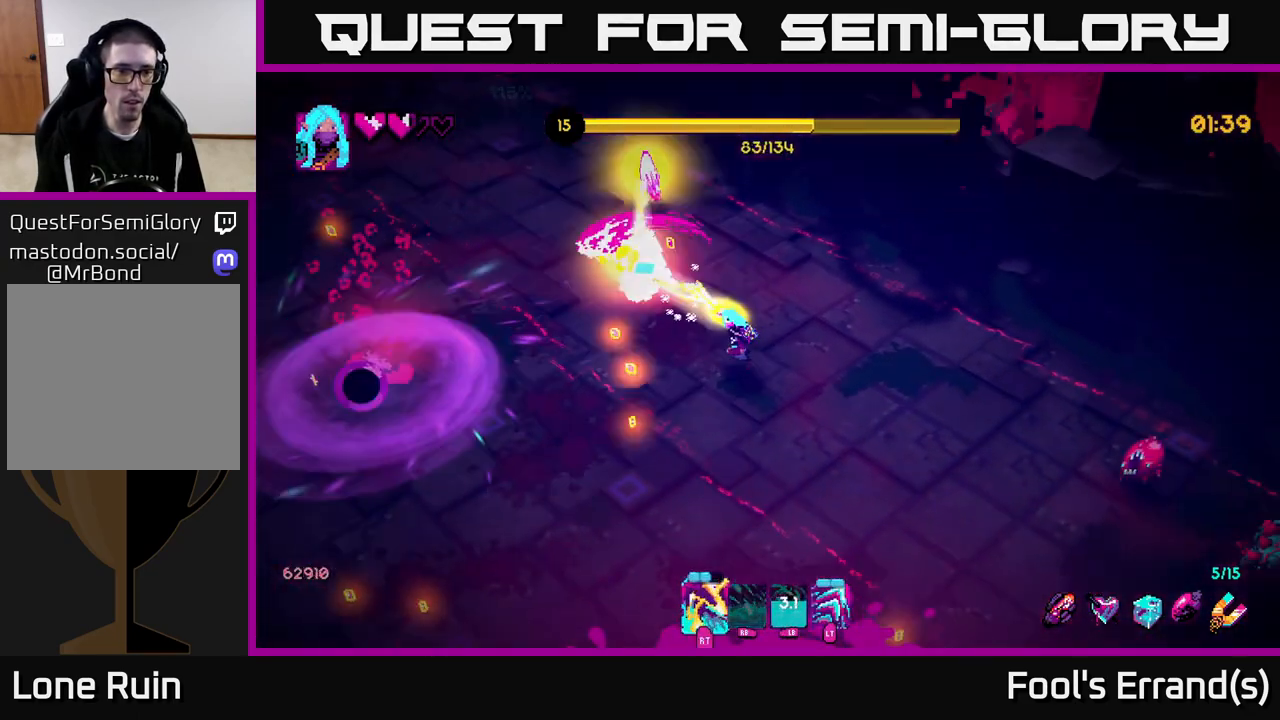
{"buttons": [], "left_stick": "left", "right_stick": "left", "events": [[200, "right_stick", "left"], [367, "left_stick", "left"]]}
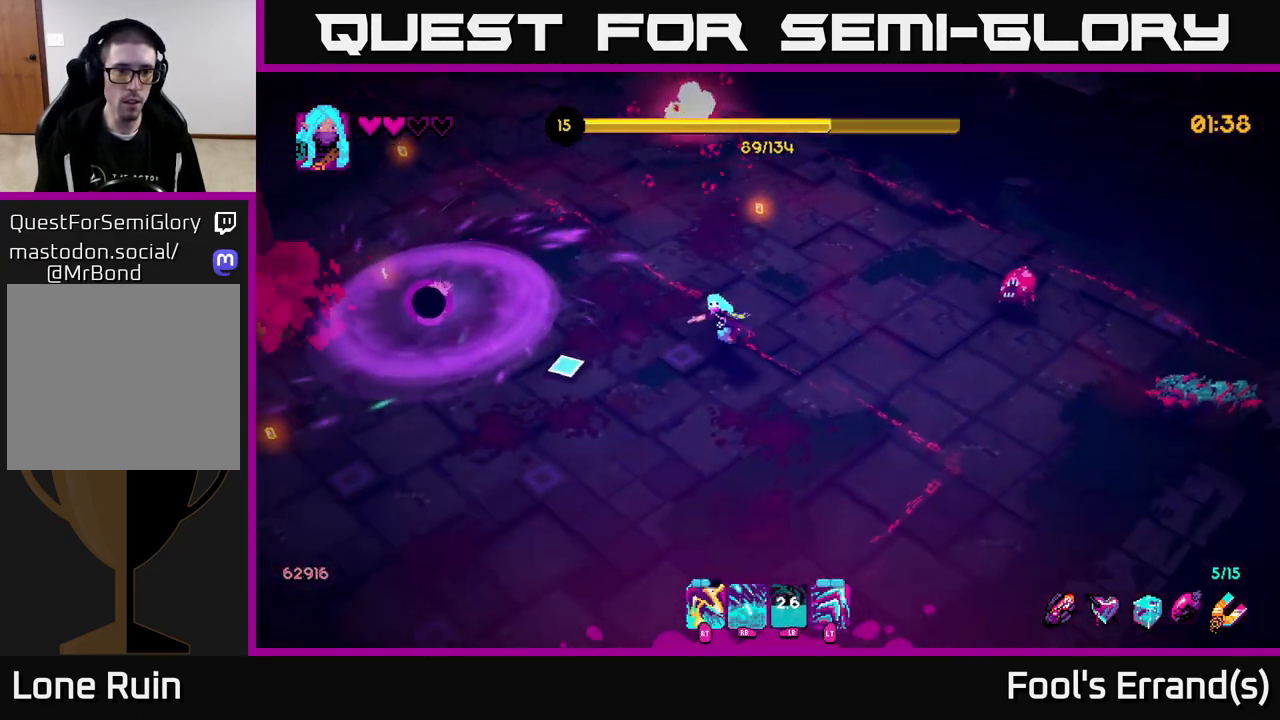
{"buttons": [], "left_stick": "down-left", "right_stick": "left", "events": [[317, "left_stick", "down-left"]]}
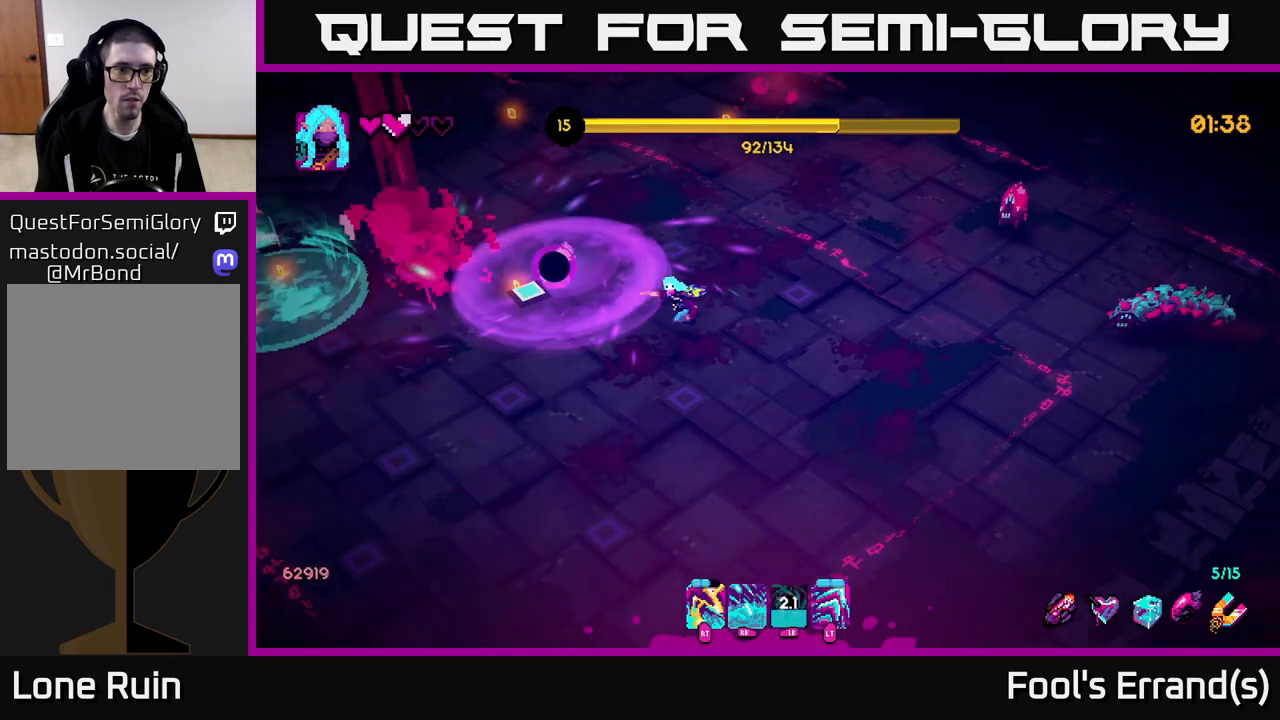
{"buttons": [], "left_stick": "left", "right_stick": "left", "events": [[50, "left_stick", "left"]]}
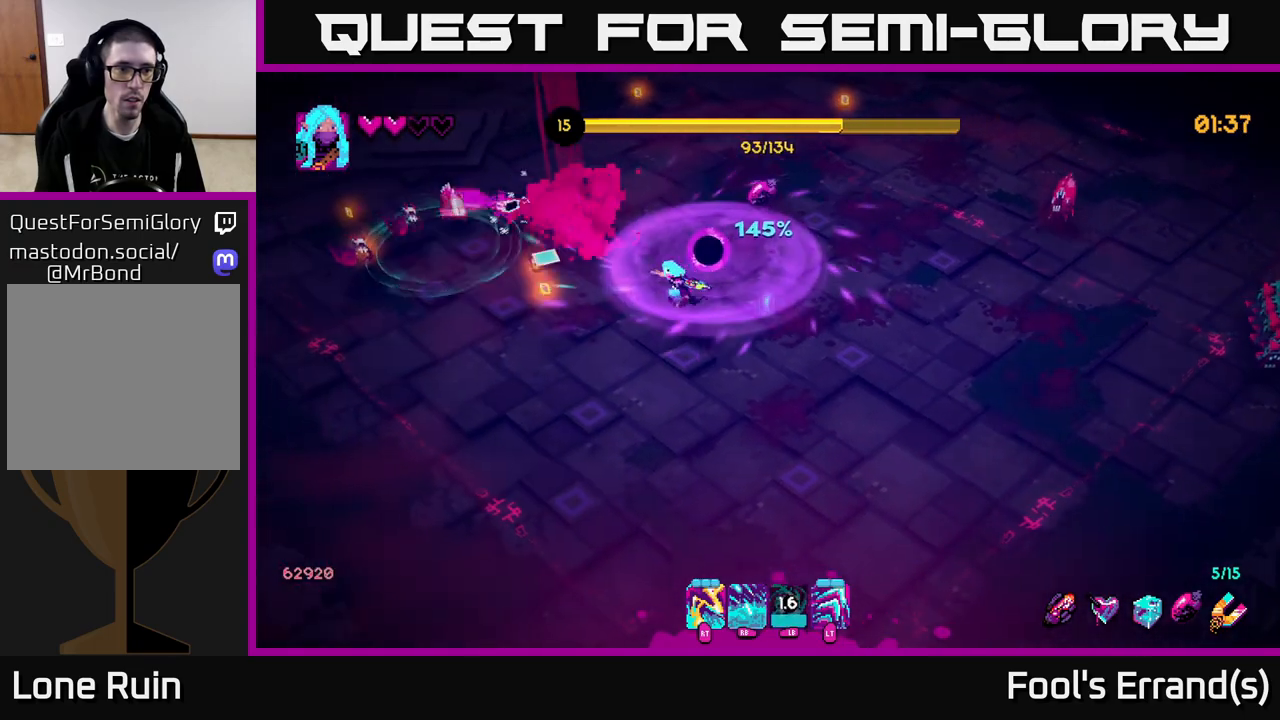
{"buttons": [], "left_stick": "down-left", "right_stick": "up-left", "events": [[17, "left_stick", "up-left"], [250, "R2", "down"], [317, "left_stick", "down-left"], [350, "R2", "up"], [483, "right_stick", "up-left"]]}
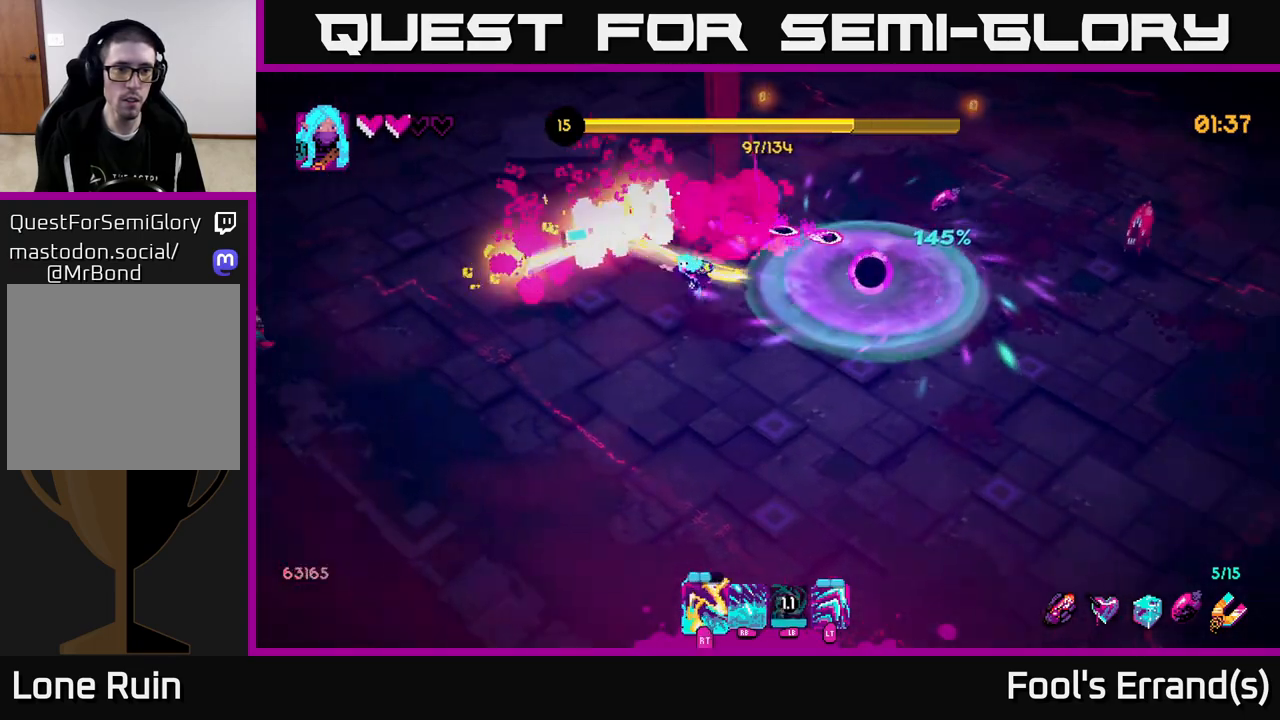
{"buttons": [], "left_stick": "up", "right_stick": "left", "events": [[133, "left_stick", "left"], [167, "right_stick", "up-right"], [300, "left_stick", "up-left"], [400, "left_stick", "up"], [500, "right_stick", "left"]]}
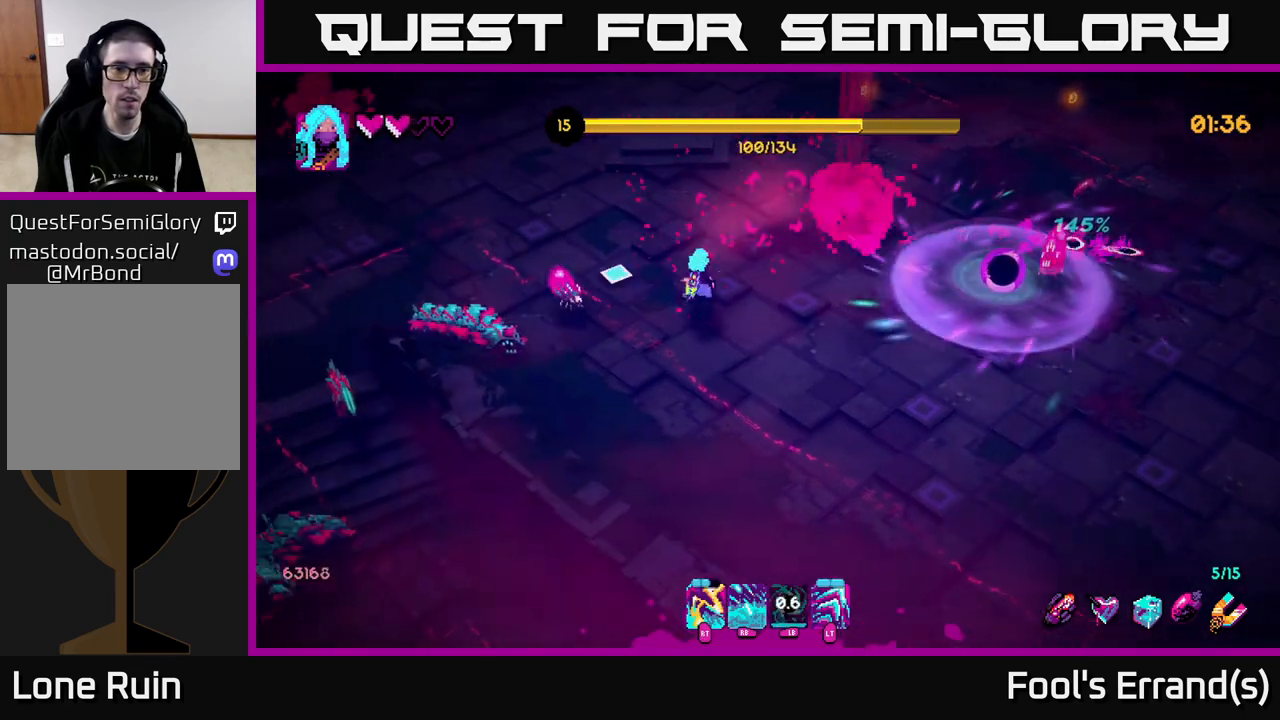
{"buttons": [], "left_stick": "left", "right_stick": "down-left", "events": [[33, "left_stick", "up-right"], [50, "R2", "down"], [167, "R2", "up"], [167, "right_stick", "down-left"], [200, "left_stick", "up"], [317, "left_stick", "up-left"], [500, "left_stick", "left"]]}
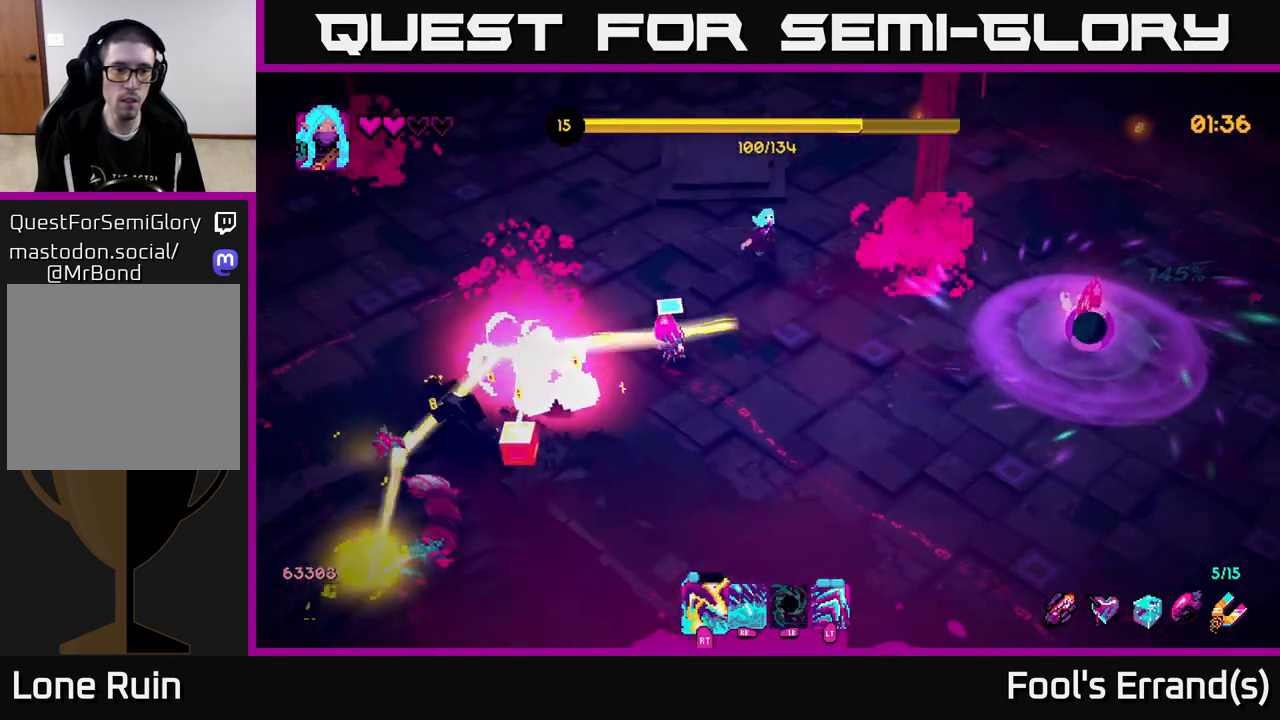
{"buttons": [], "left_stick": "left", "right_stick": "down-left", "events": [[250, "left_stick", "down-left"], [317, "R2", "down"], [383, "left_stick", "left"], [417, "R2", "up"]]}
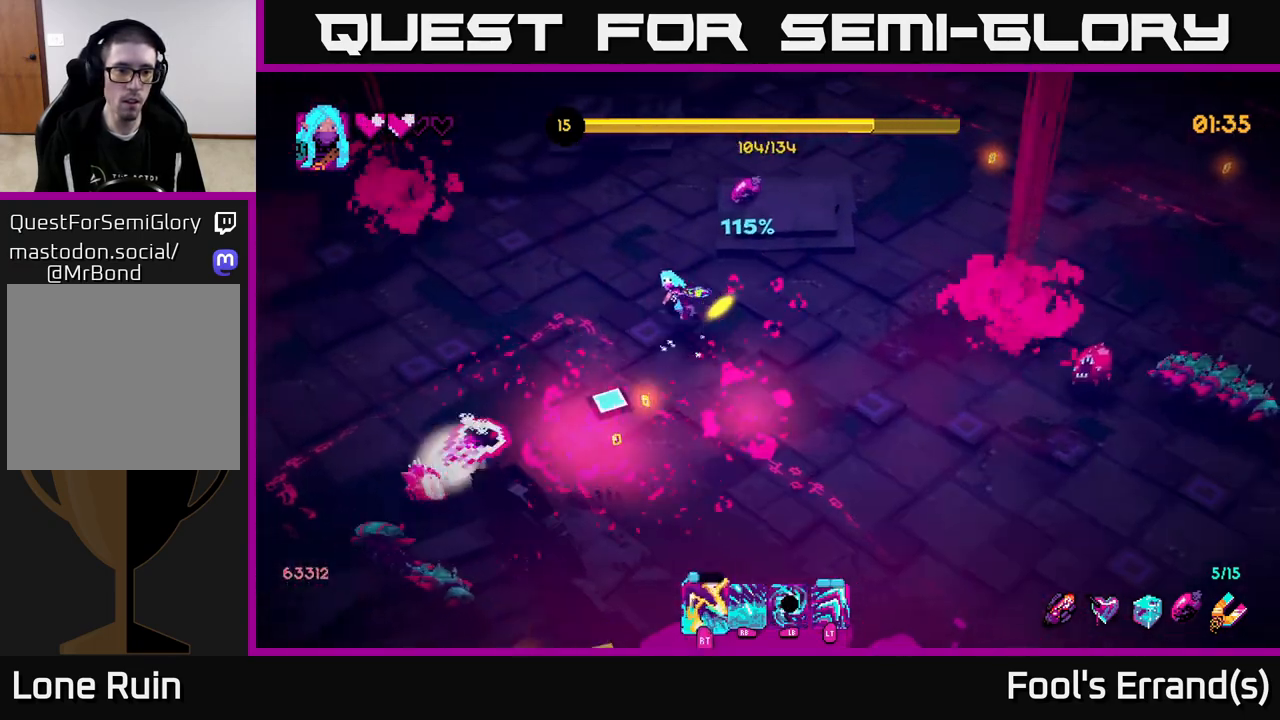
{"buttons": [], "left_stick": "up-left", "right_stick": "down", "events": [[267, "R2", "down"], [300, "left_stick", "up"], [367, "left_stick", "up-left"], [383, "R2", "up"], [400, "right_stick", "down"]]}
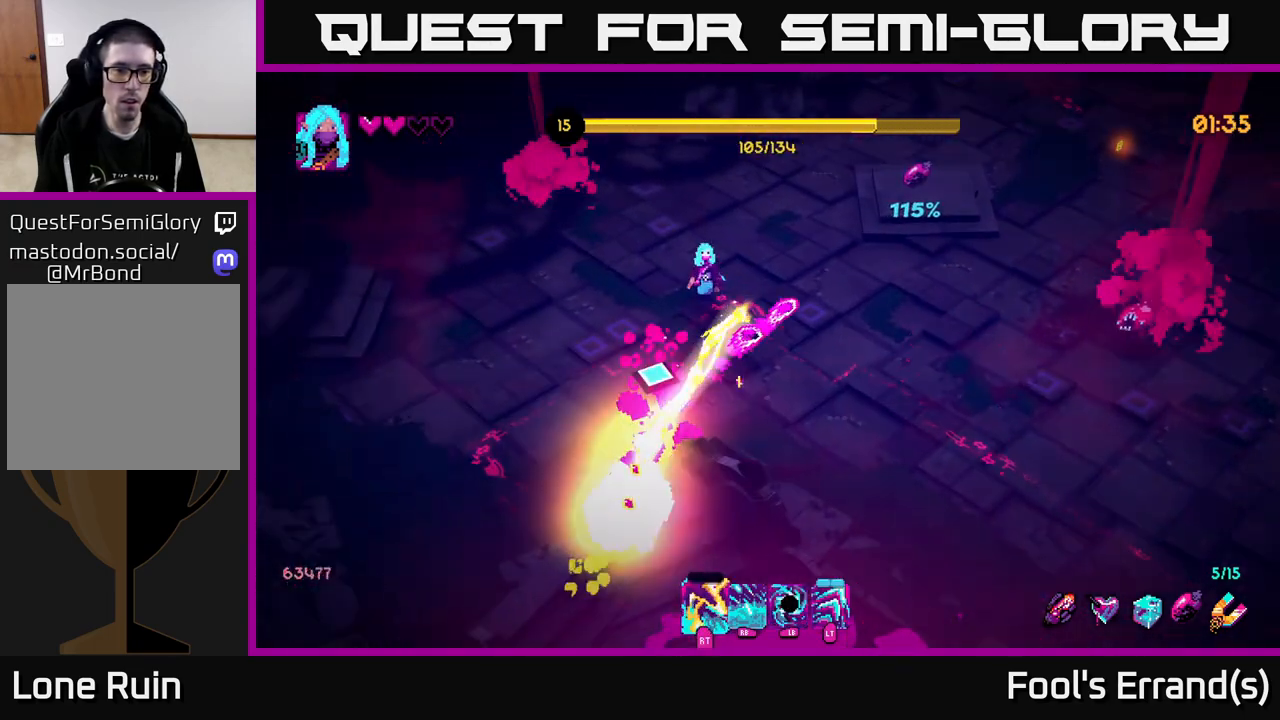
{"buttons": [], "left_stick": "down", "right_stick": "down", "events": [[167, "left_stick", "down-left"], [200, "right_stick", "center"], [283, "left_stick", "down"], [383, "right_stick", "down"]]}
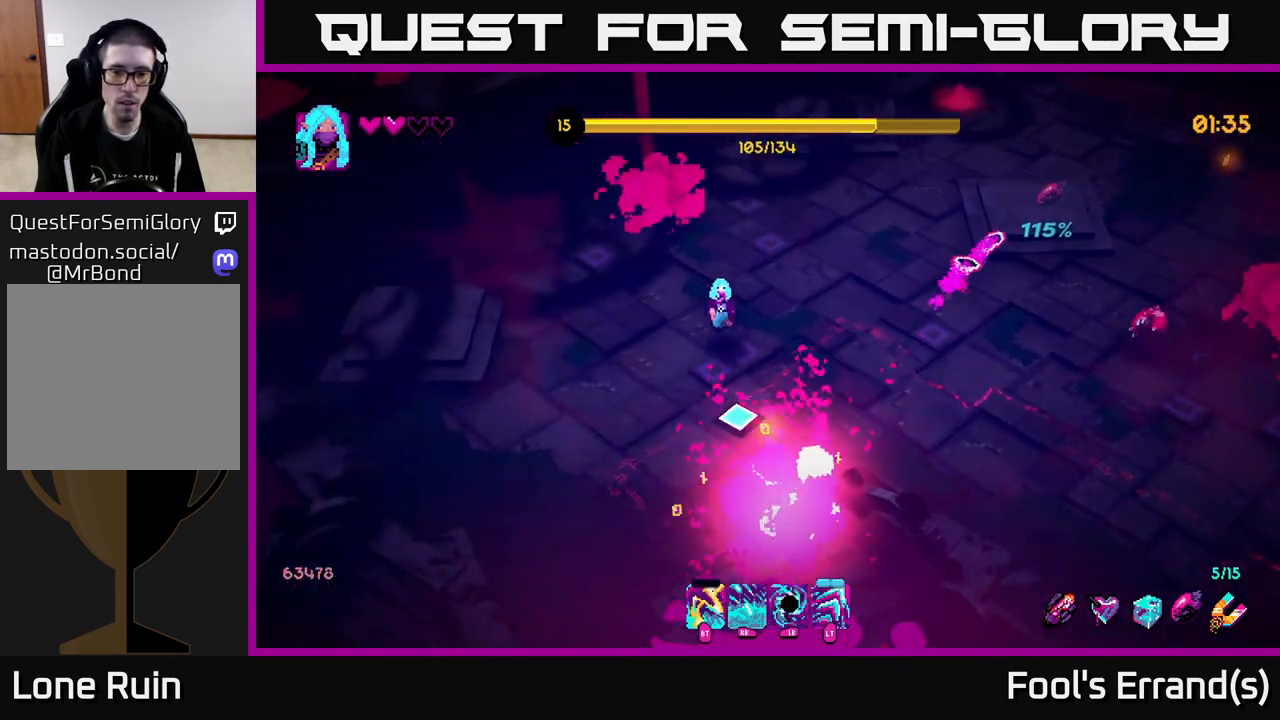
{"buttons": [], "left_stick": "down", "right_stick": "down", "events": []}
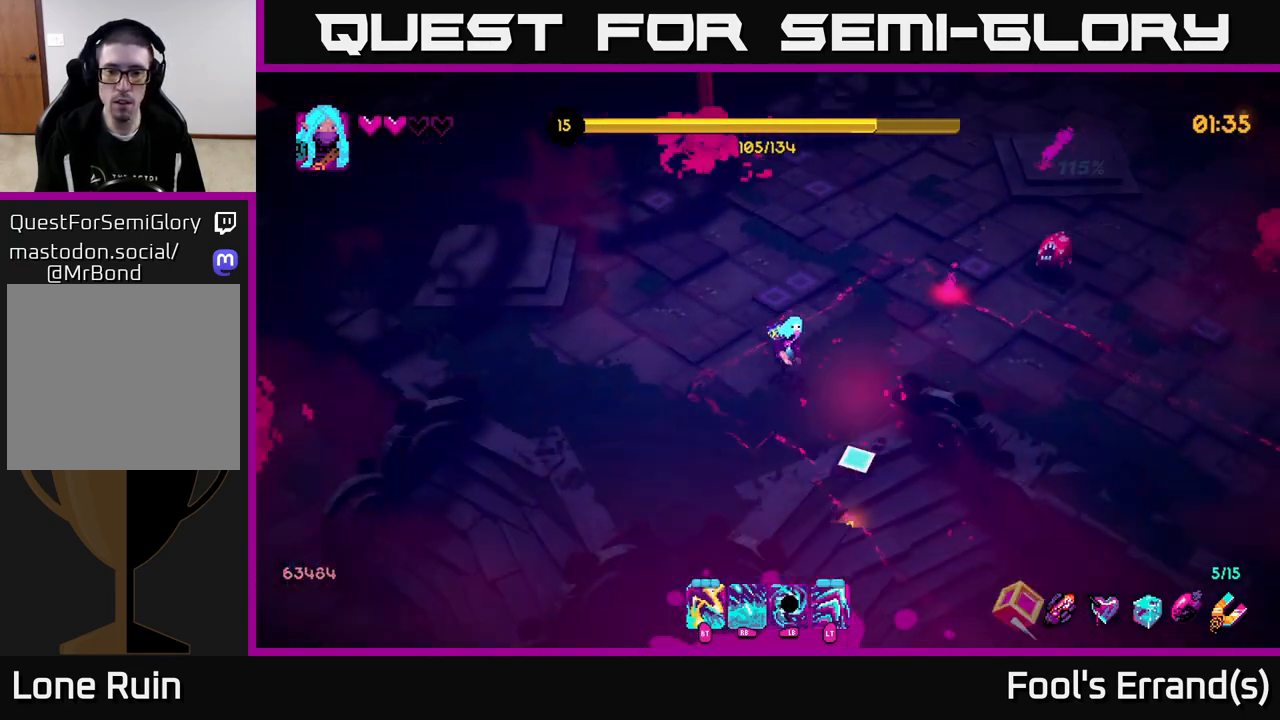
{"buttons": [], "left_stick": "up-right", "right_stick": "right", "events": [[83, "right_stick", "right"], [117, "left_stick", "up"], [167, "right_stick", "up-right"], [250, "R2", "down"], [350, "R2", "up"], [500, "left_stick", "up-right"], [500, "right_stick", "right"]]}